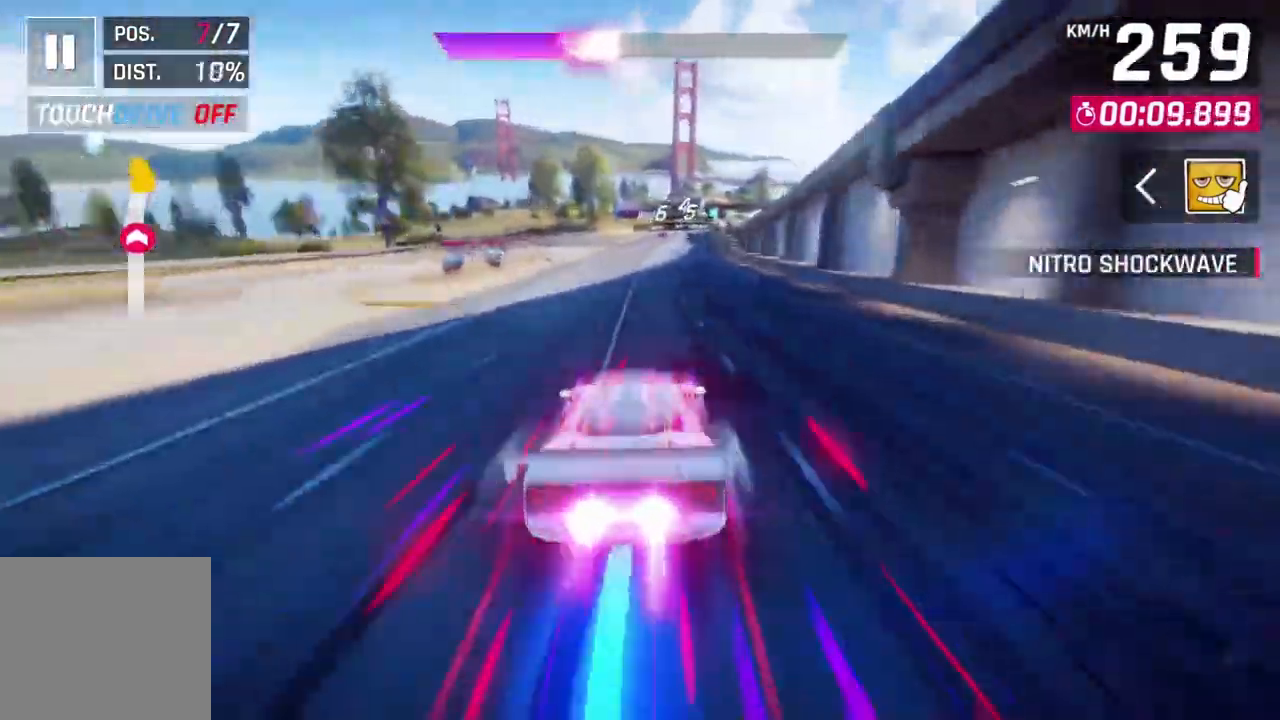
Gameplay with a controller (Xbox layout); each line is a JSON object with the inputs held at the frame after it (dt_ms = milliseconds from this image to that frame). "events" lists button and stick changes between this image and that frame as [ms after this image, input, new state], when the widget could be followed in between. Not read: right_stick.
{"dt_ms": 500, "buttons": [], "left_stick": "up-right"}
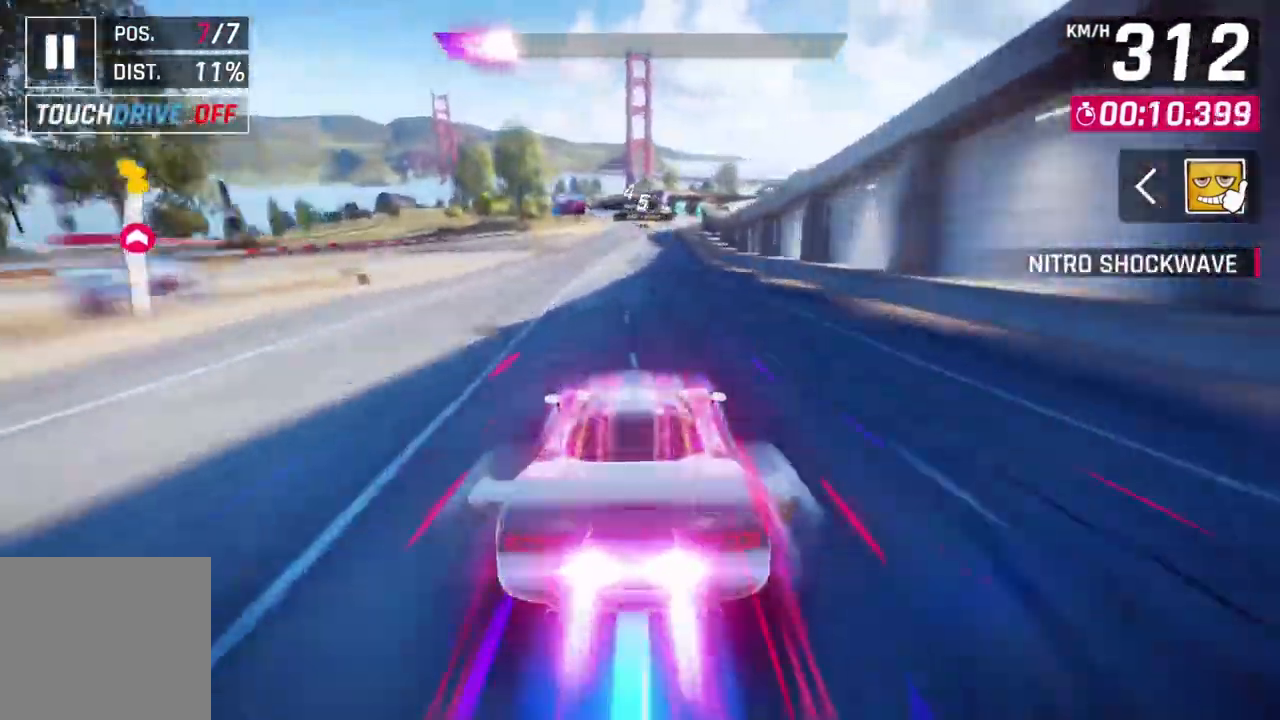
{"dt_ms": 500, "buttons": [], "left_stick": "center", "events": [[67, "left_stick", "center"]]}
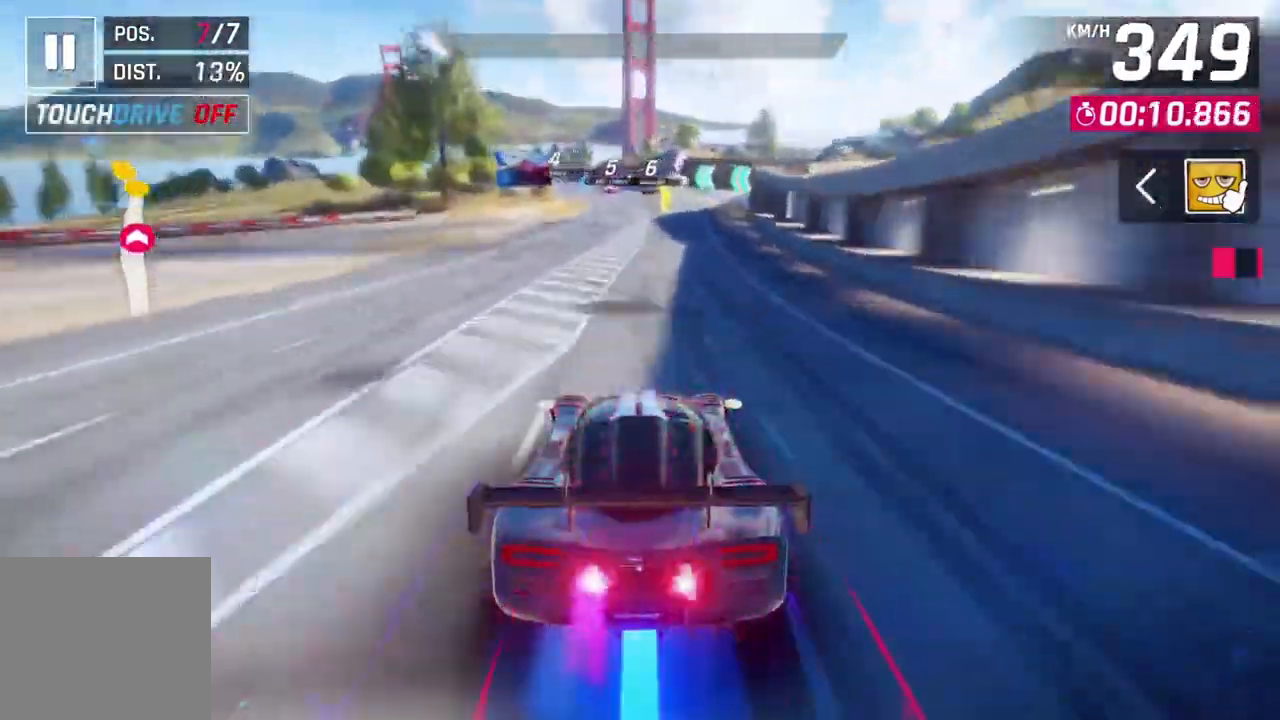
{"dt_ms": 500, "buttons": ["L2"], "left_stick": "center", "events": [[133, "left_stick", "up-right"], [200, "left_stick", "center"], [267, "L2", "down"]]}
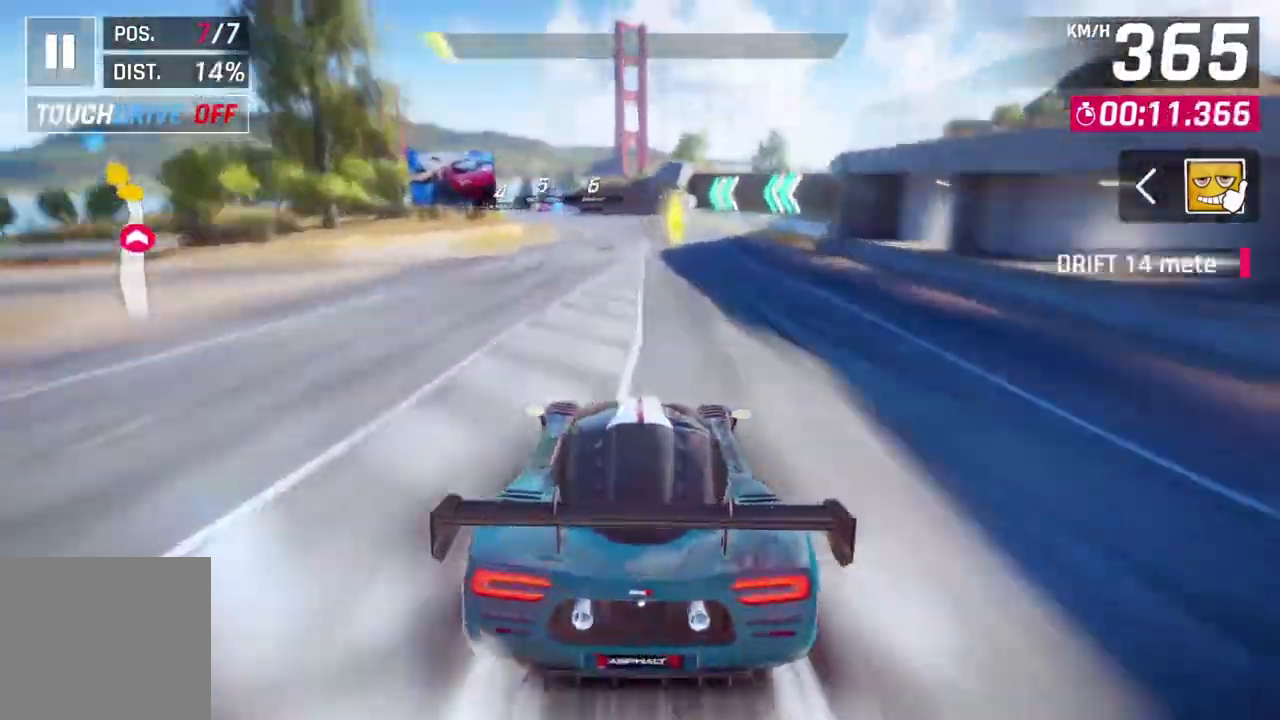
{"dt_ms": 500, "buttons": [], "left_stick": "up-left", "events": [[100, "L2", "up"], [233, "A", "down"], [267, "left_stick", "up-left"], [433, "A", "up"]]}
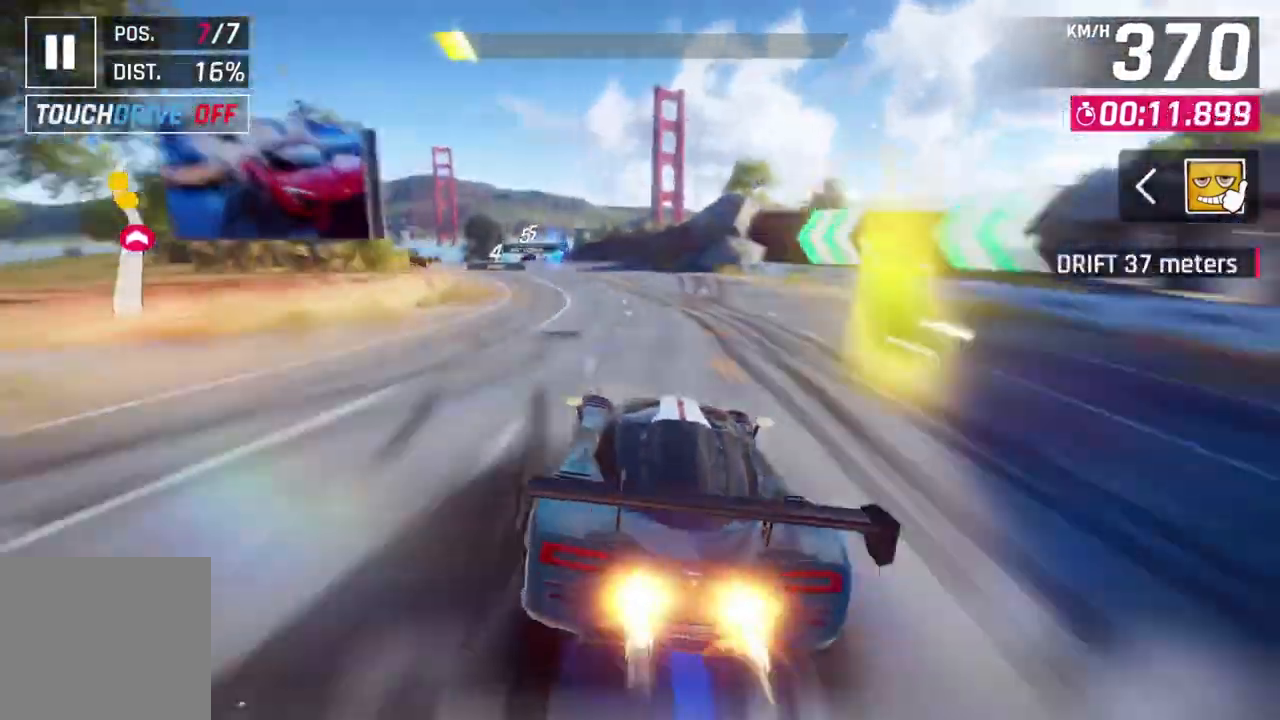
{"dt_ms": 500, "buttons": ["L2"], "left_stick": "center", "events": [[433, "left_stick", "center"], [467, "L2", "down"]]}
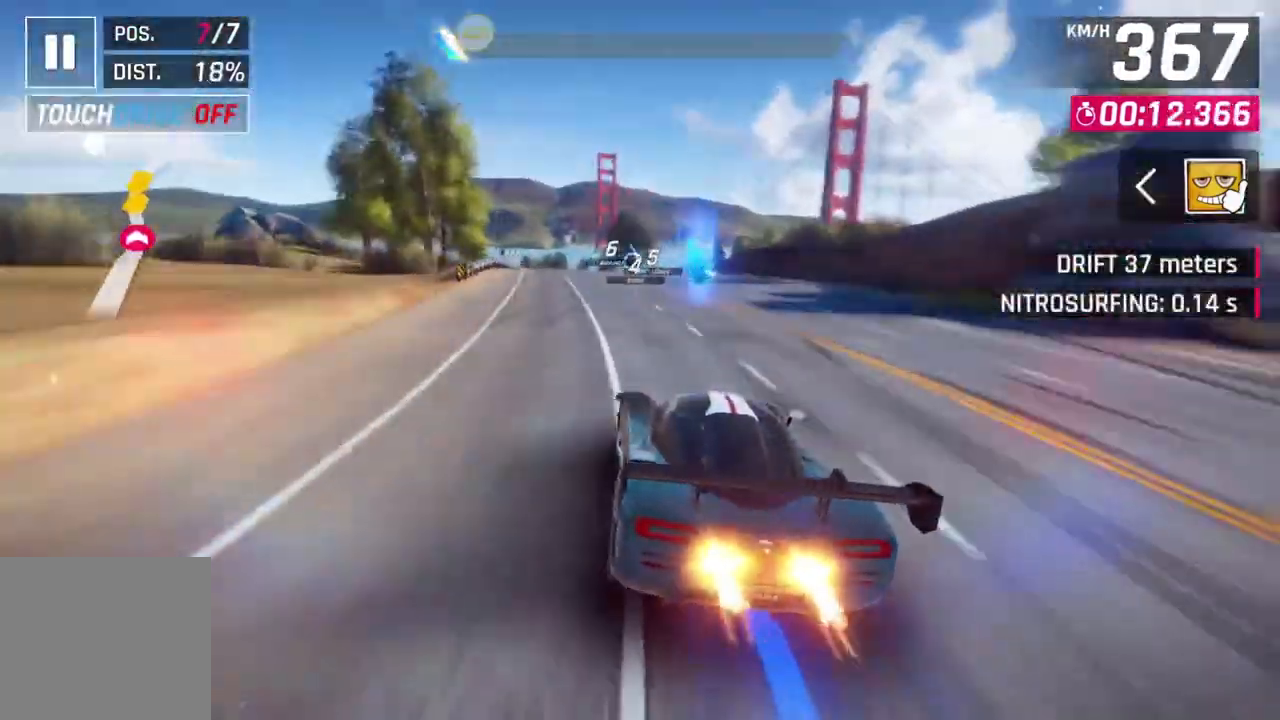
{"dt_ms": 500, "buttons": [], "left_stick": "center", "events": [[433, "L2", "up"]]}
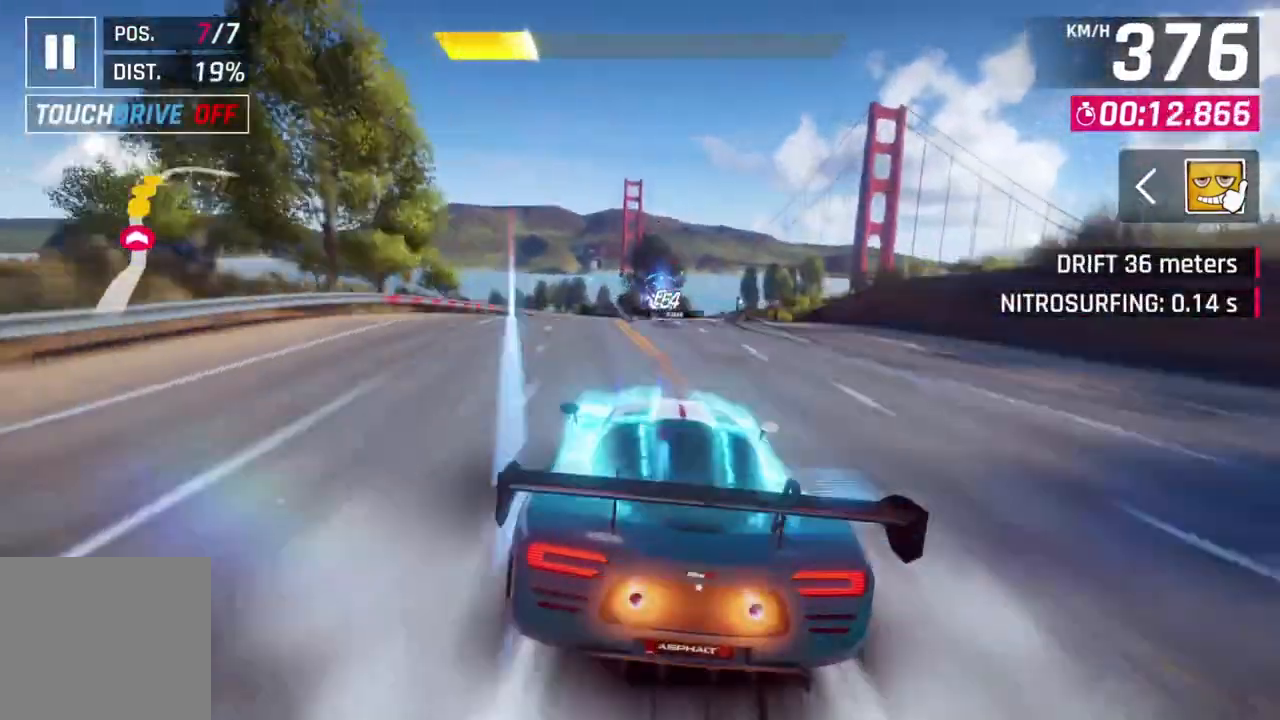
{"dt_ms": 500, "buttons": [], "left_stick": "up-right", "events": [[33, "L2", "down"], [133, "A", "down"], [200, "L2", "up"], [333, "left_stick", "up-right"], [467, "A", "up"]]}
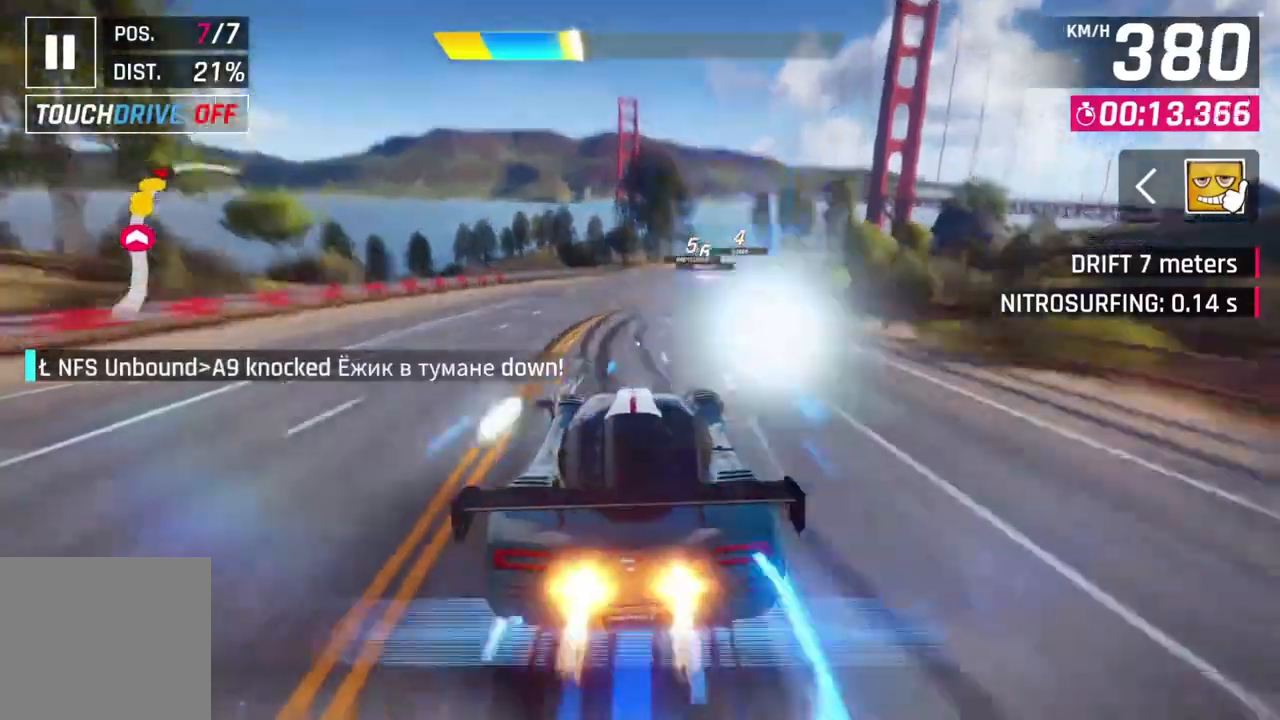
{"dt_ms": 500, "buttons": [], "left_stick": "center", "events": [[367, "left_stick", "center"]]}
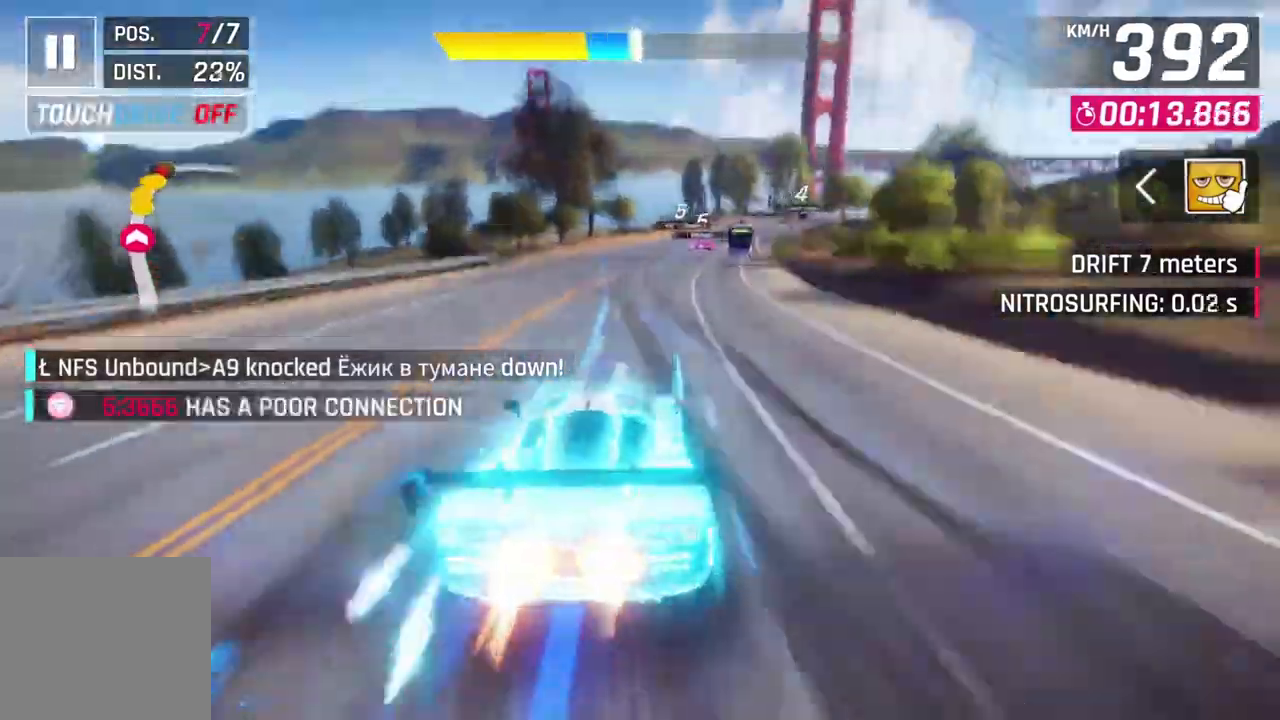
{"dt_ms": 500, "buttons": [], "left_stick": "up-right", "events": [[100, "A", "down"], [267, "left_stick", "up-right"], [300, "A", "up"]]}
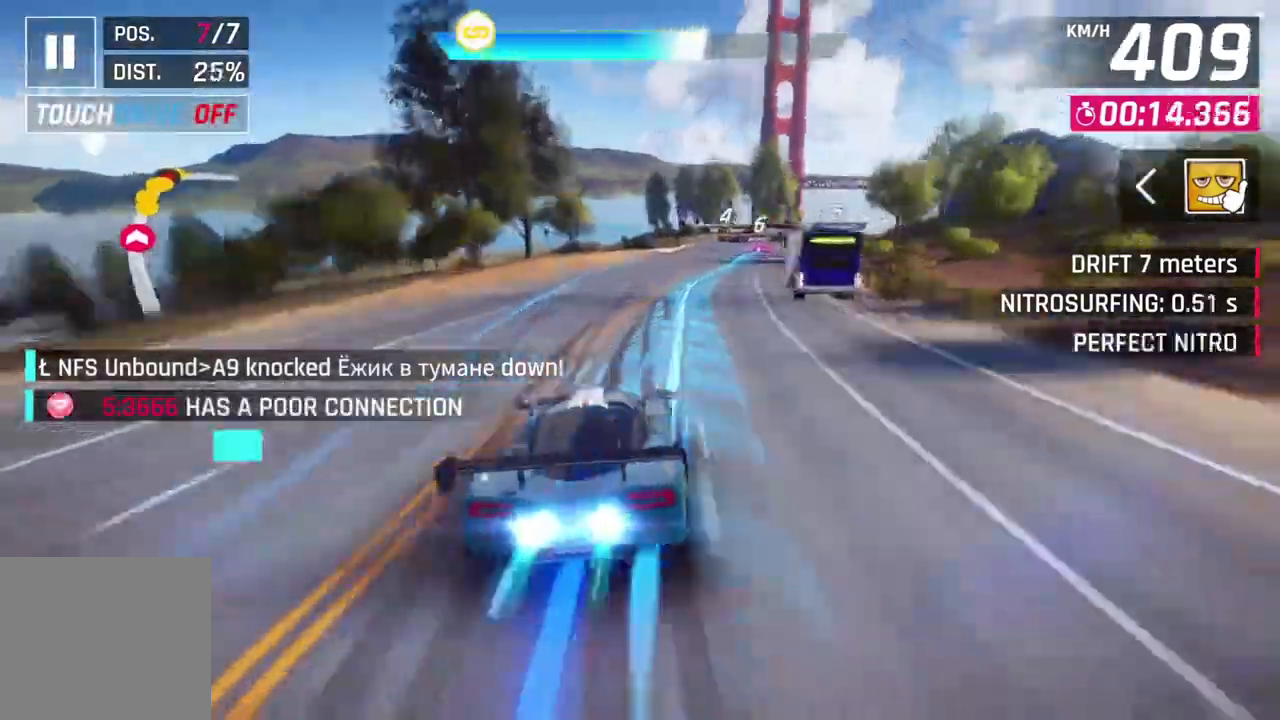
{"dt_ms": 500, "buttons": [], "left_stick": "up-right", "events": []}
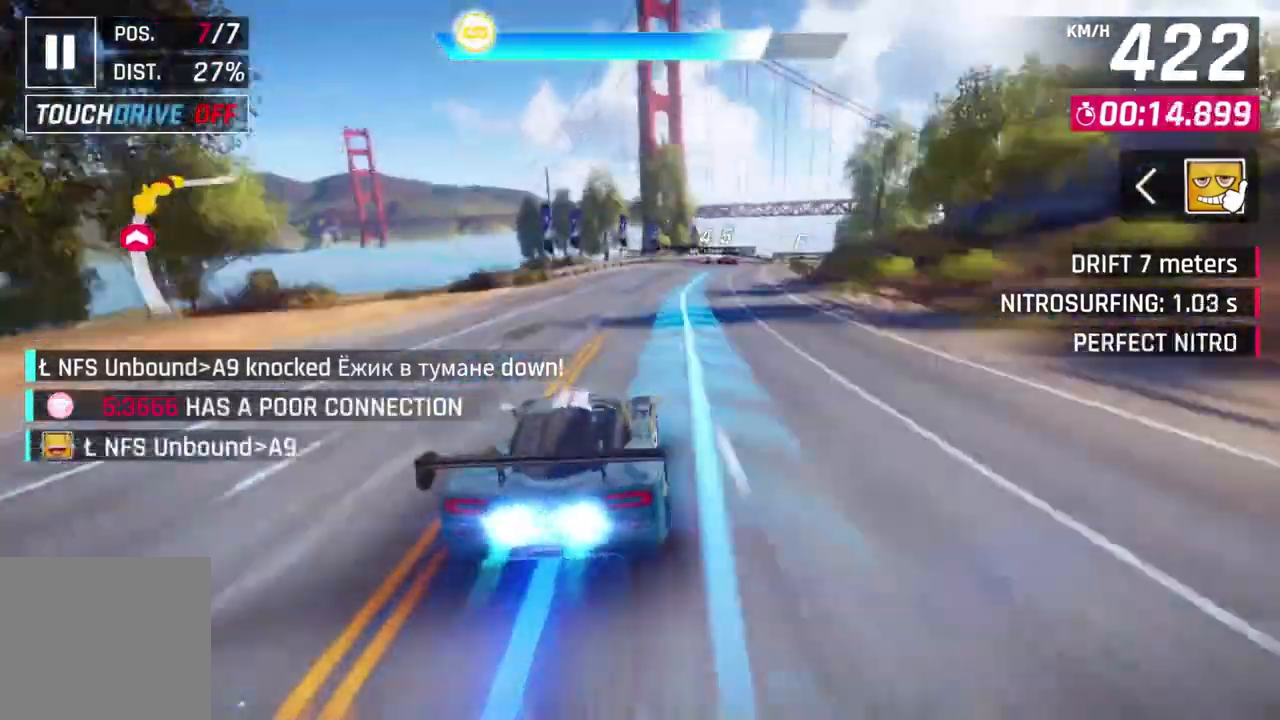
{"dt_ms": 500, "buttons": [], "left_stick": "up-right", "events": []}
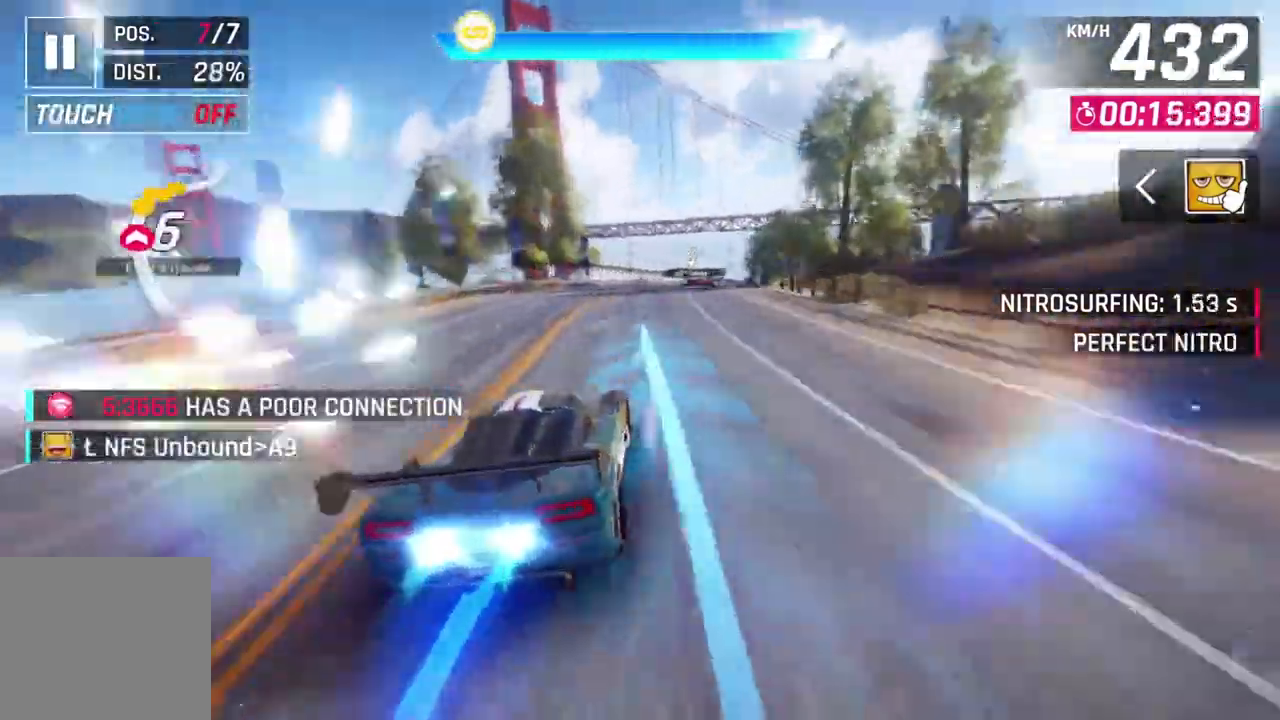
{"dt_ms": 1000, "buttons": [], "left_stick": "down-right"}
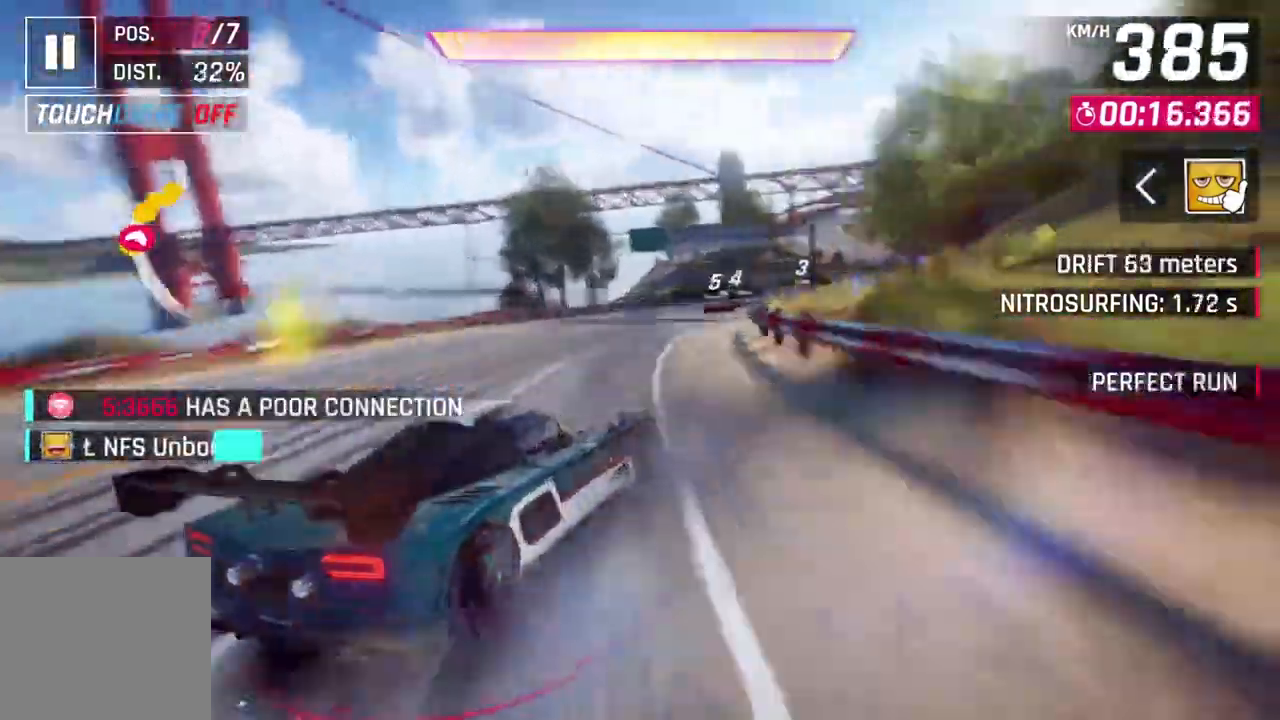
{"dt_ms": 500, "buttons": ["A", "R1"], "left_stick": "up-right", "events": [[67, "left_stick", "center"], [200, "A", "down"], [200, "R1", "down"], [267, "left_stick", "right"], [367, "left_stick", "up-right"]]}
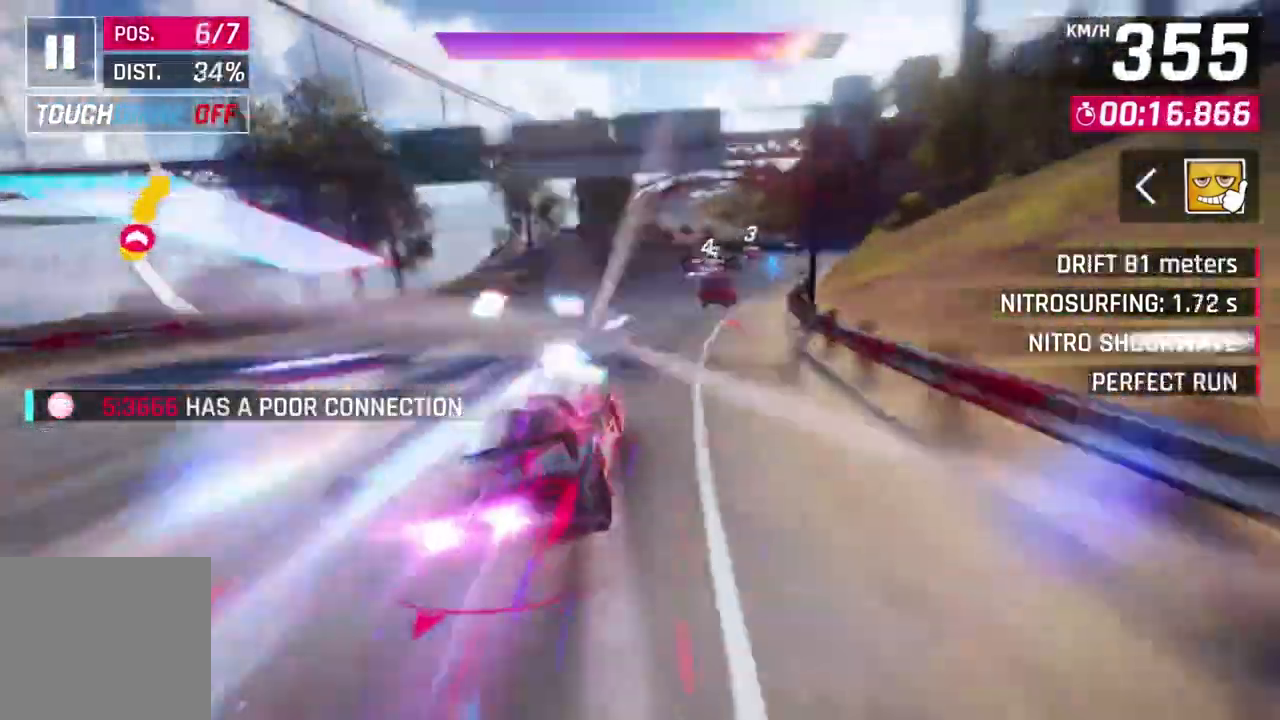
{"dt_ms": 500, "buttons": ["A", "R1"], "left_stick": "up-right", "events": []}
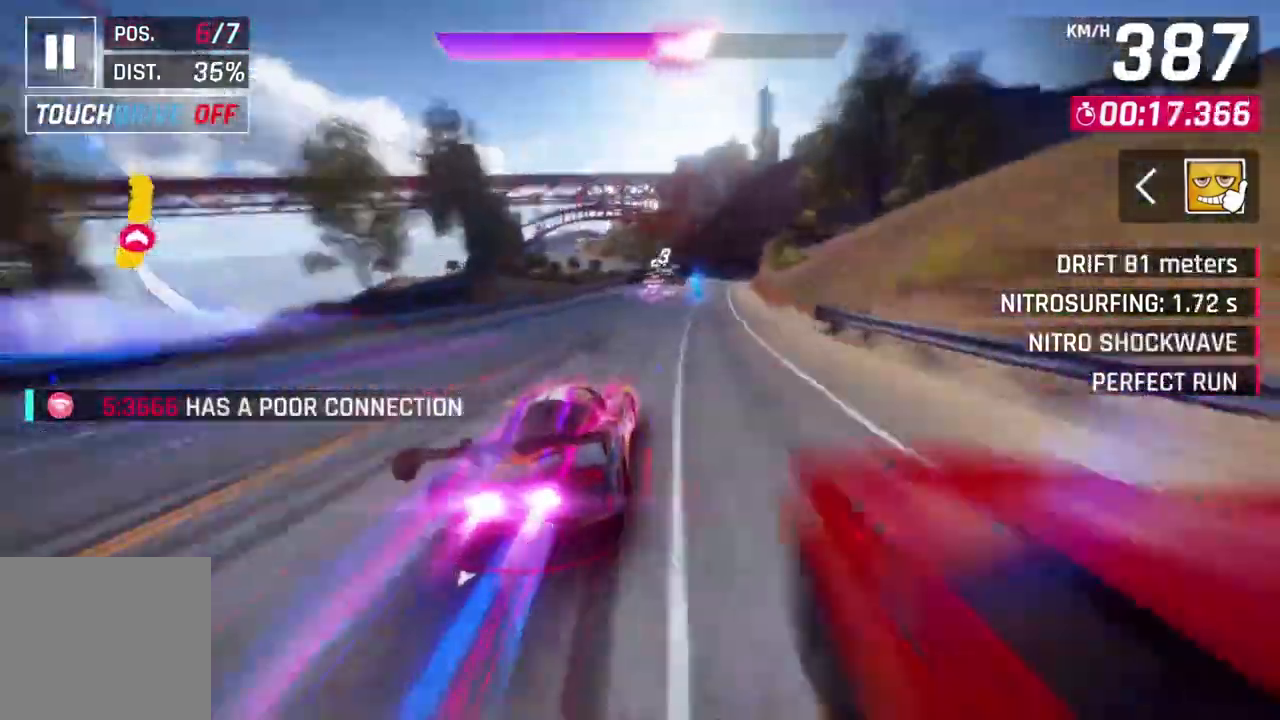
{"dt_ms": 500, "buttons": ["R1"], "left_stick": "center", "events": [[100, "left_stick", "center"], [500, "A", "up"]]}
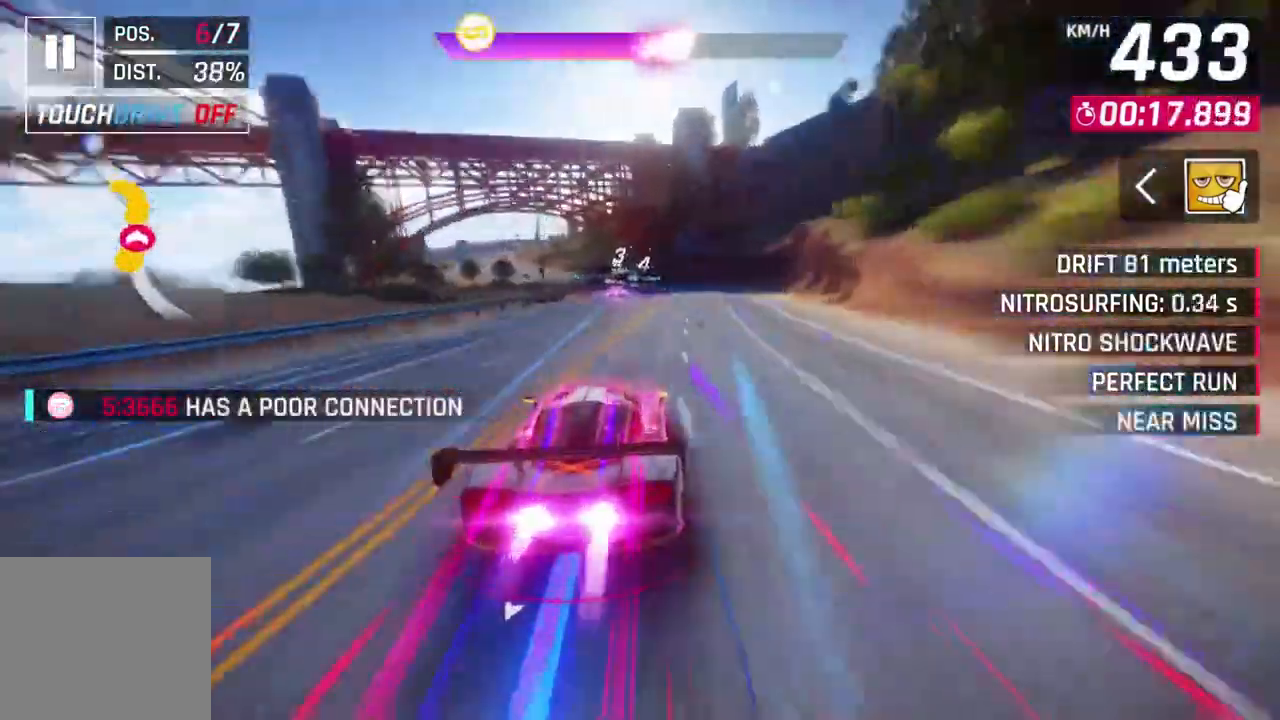
{"dt_ms": 500, "buttons": [], "left_stick": "up-left", "events": [[100, "R1", "up"], [167, "left_stick", "up-left"]]}
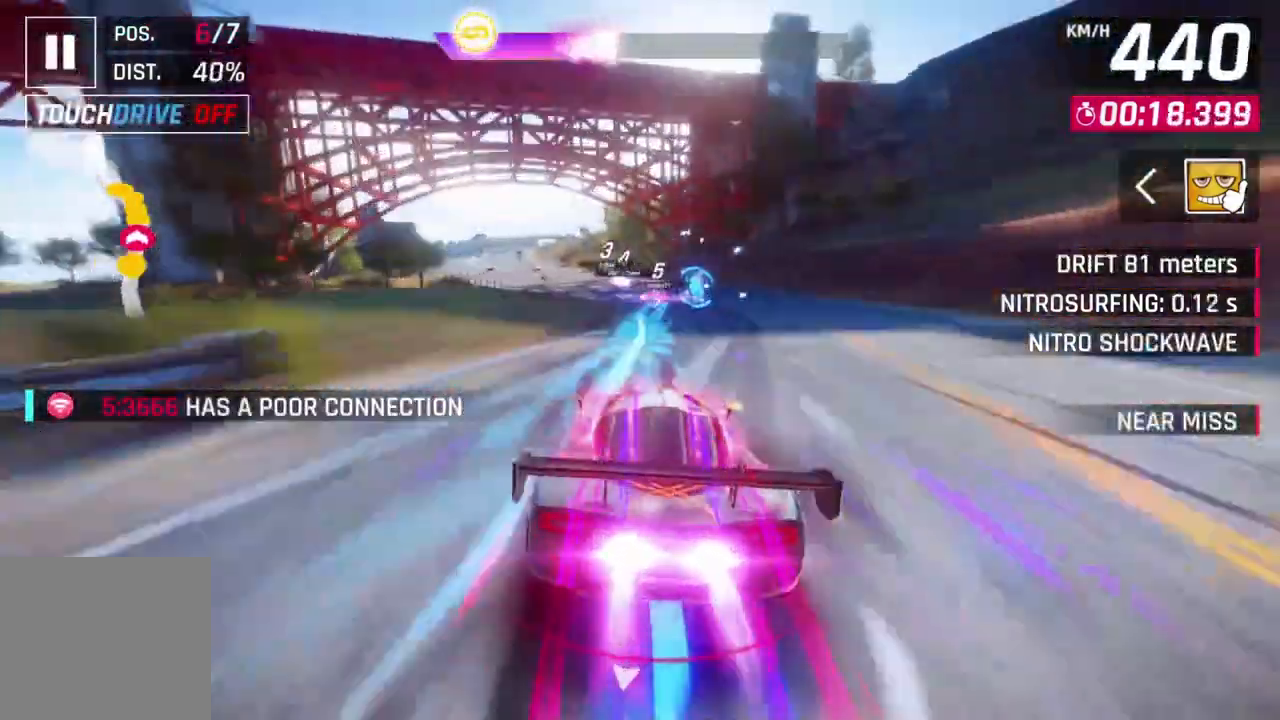
{"dt_ms": 500, "buttons": [], "left_stick": "left", "events": [[67, "left_stick", "center"], [333, "left_stick", "left"]]}
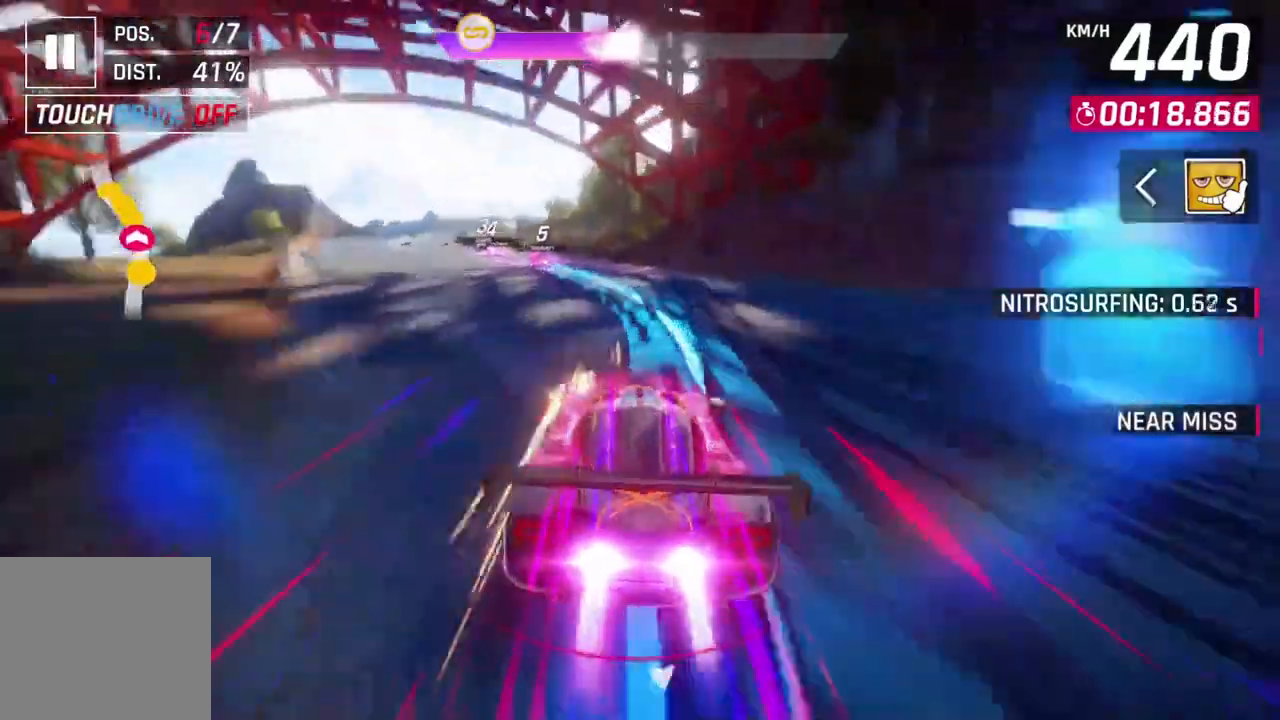
{"dt_ms": 500, "buttons": ["L3"], "left_stick": "left", "events": [[367, "L3", "down"]]}
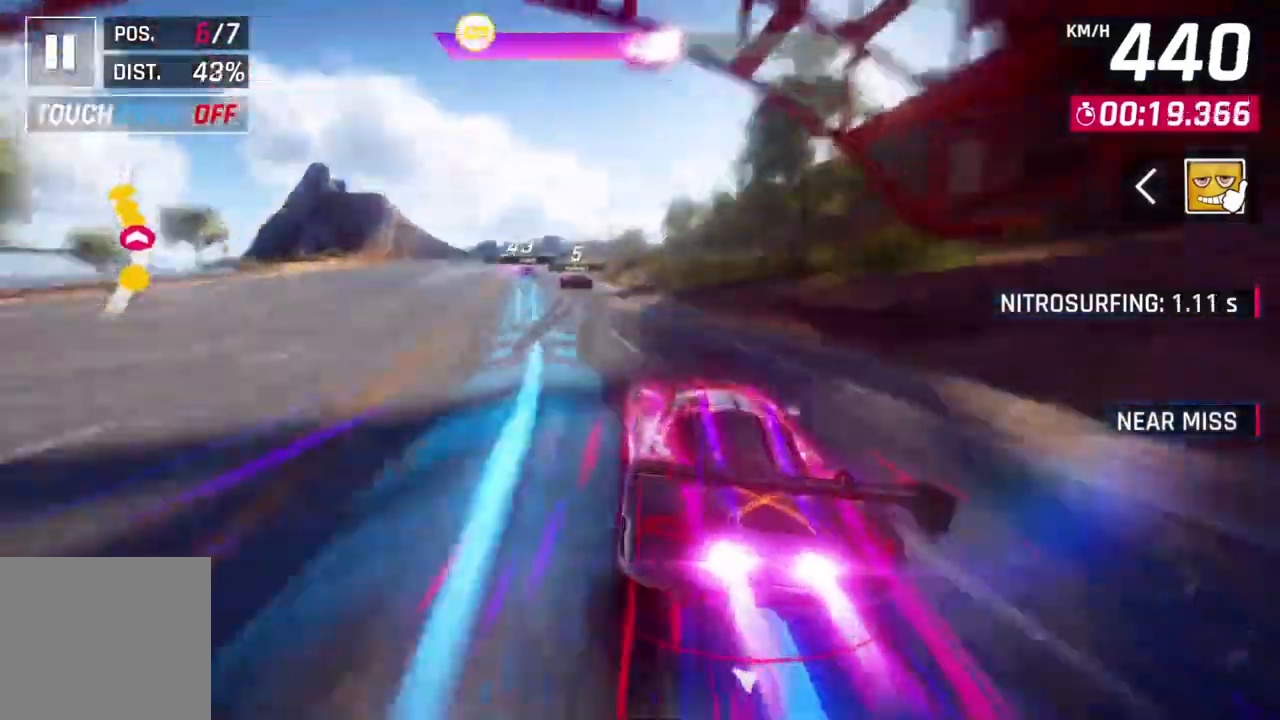
{"dt_ms": 500, "buttons": [], "left_stick": "left", "events": [[467, "L3", "up"]]}
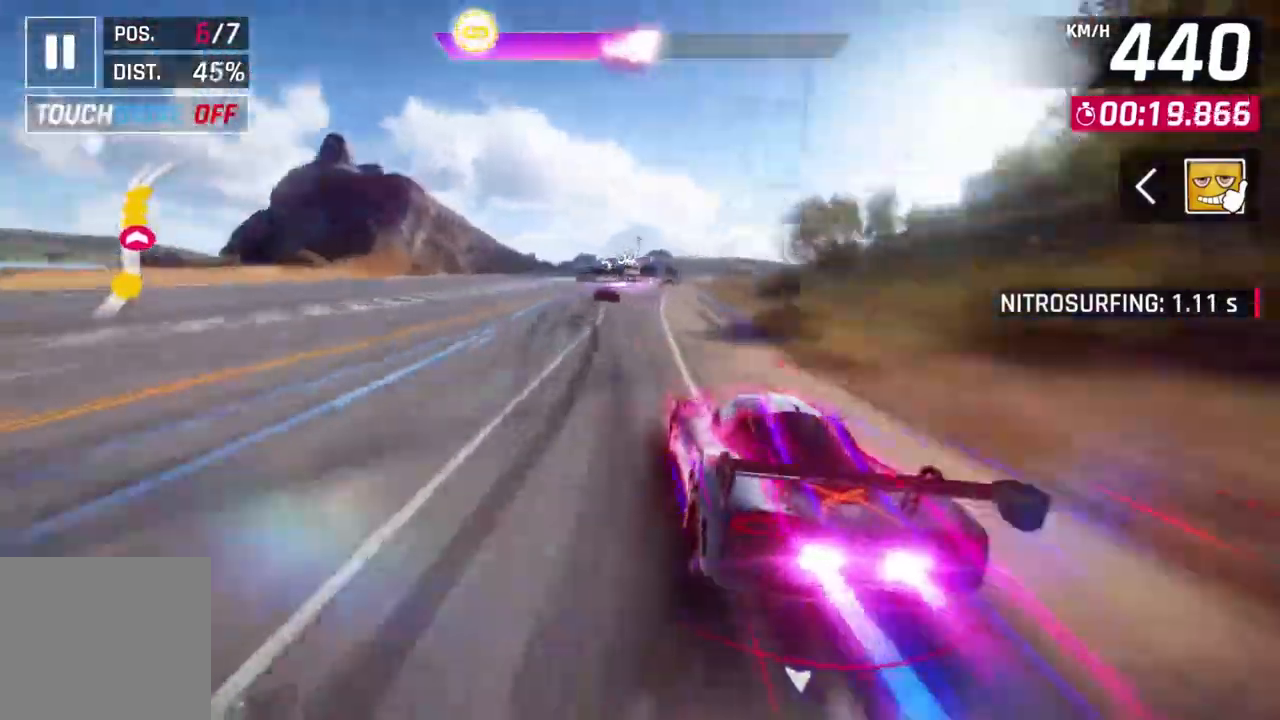
{"dt_ms": 500, "buttons": [], "left_stick": "right", "events": [[133, "left_stick", "center"], [300, "left_stick", "right"]]}
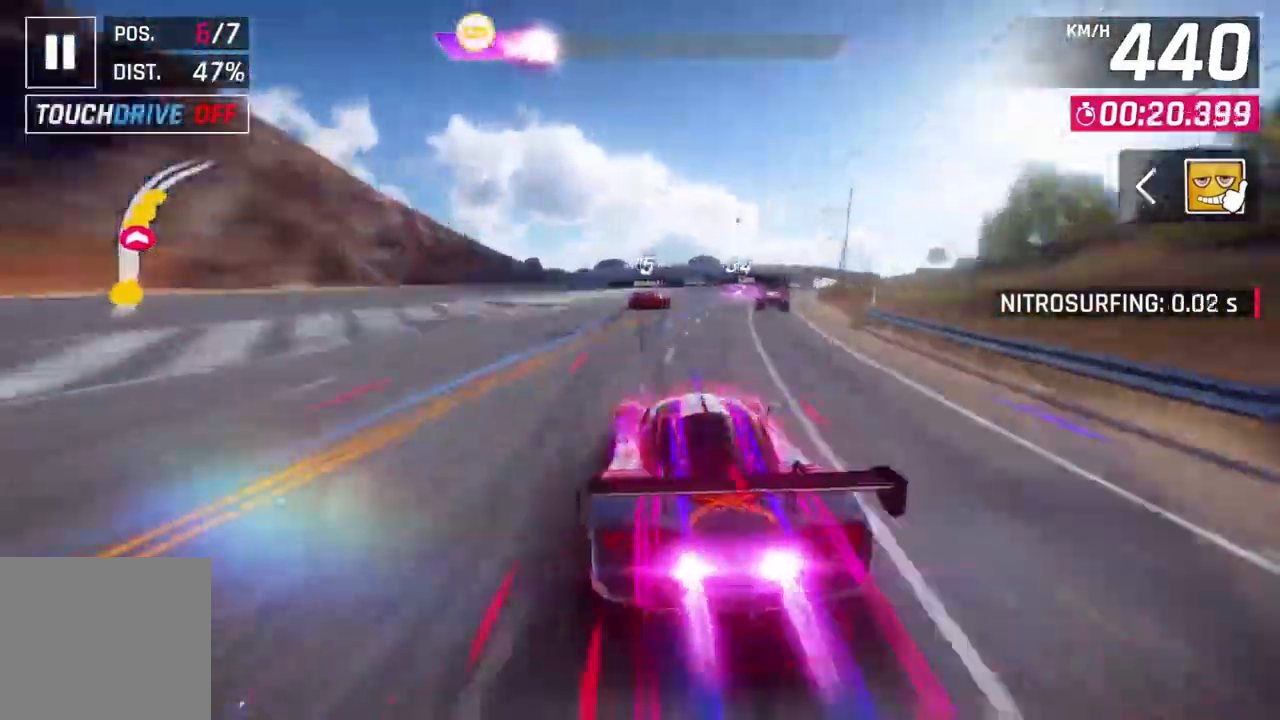
{"dt_ms": 500, "buttons": [], "left_stick": "right", "events": []}
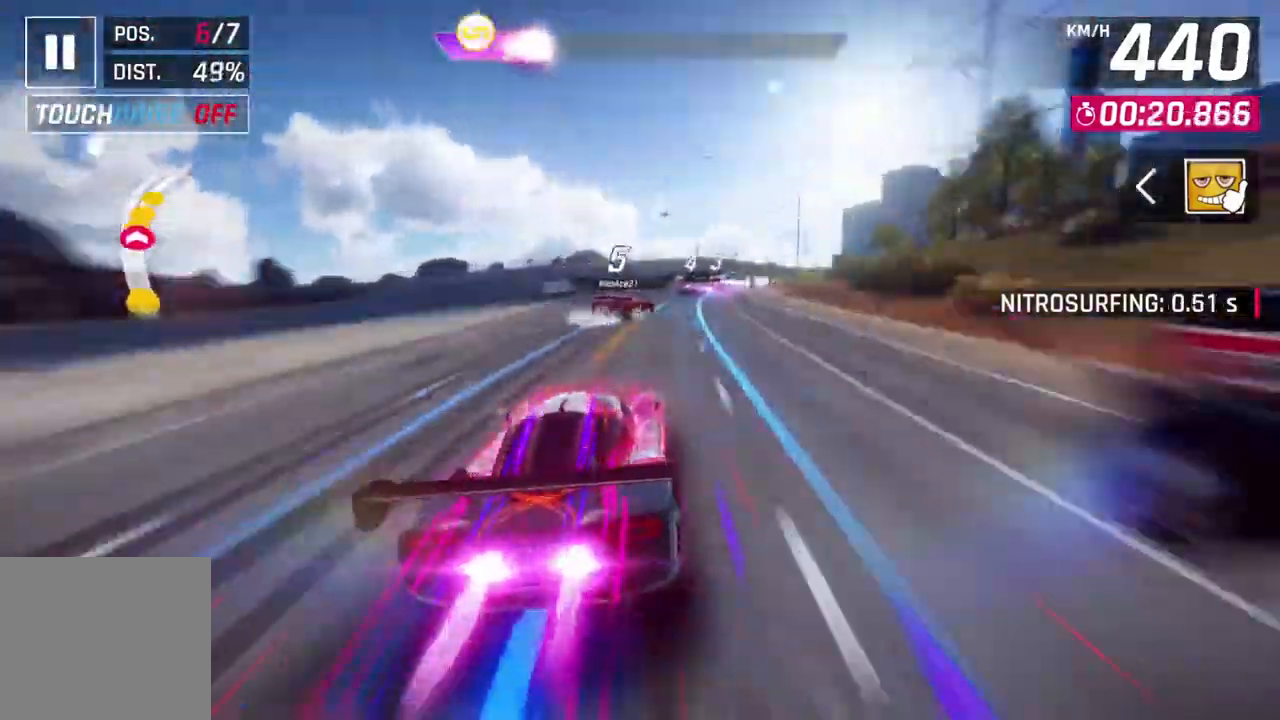
{"dt_ms": 500, "buttons": [], "left_stick": "right", "events": []}
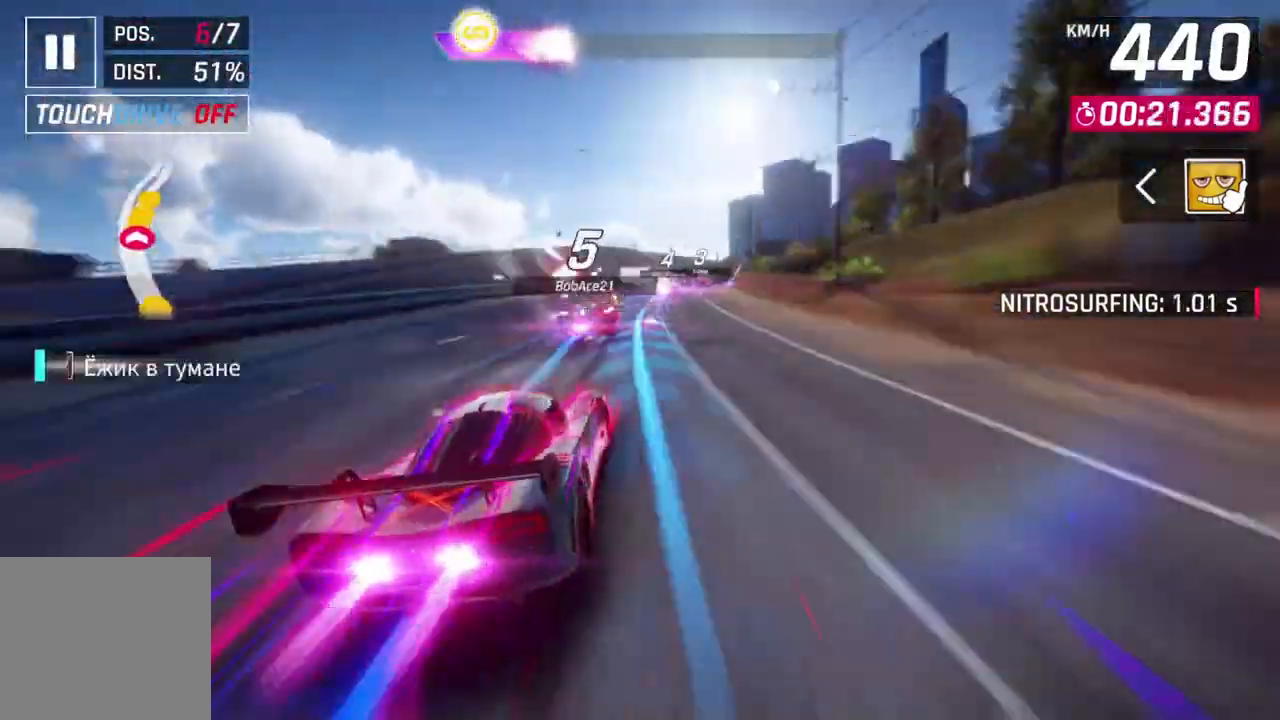
{"dt_ms": 500, "buttons": [], "left_stick": "up-right", "events": [[133, "left_stick", "up"], [267, "left_stick", "up-right"]]}
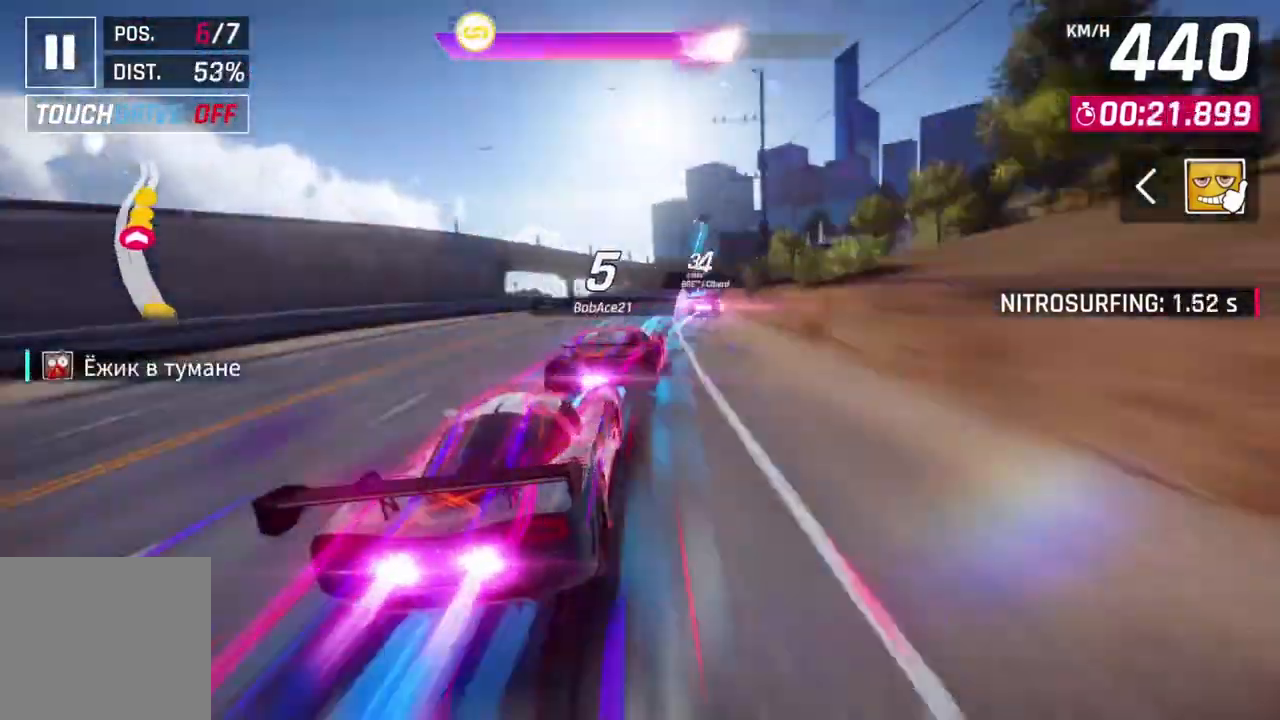
{"dt_ms": 500, "buttons": [], "left_stick": "up-right", "events": []}
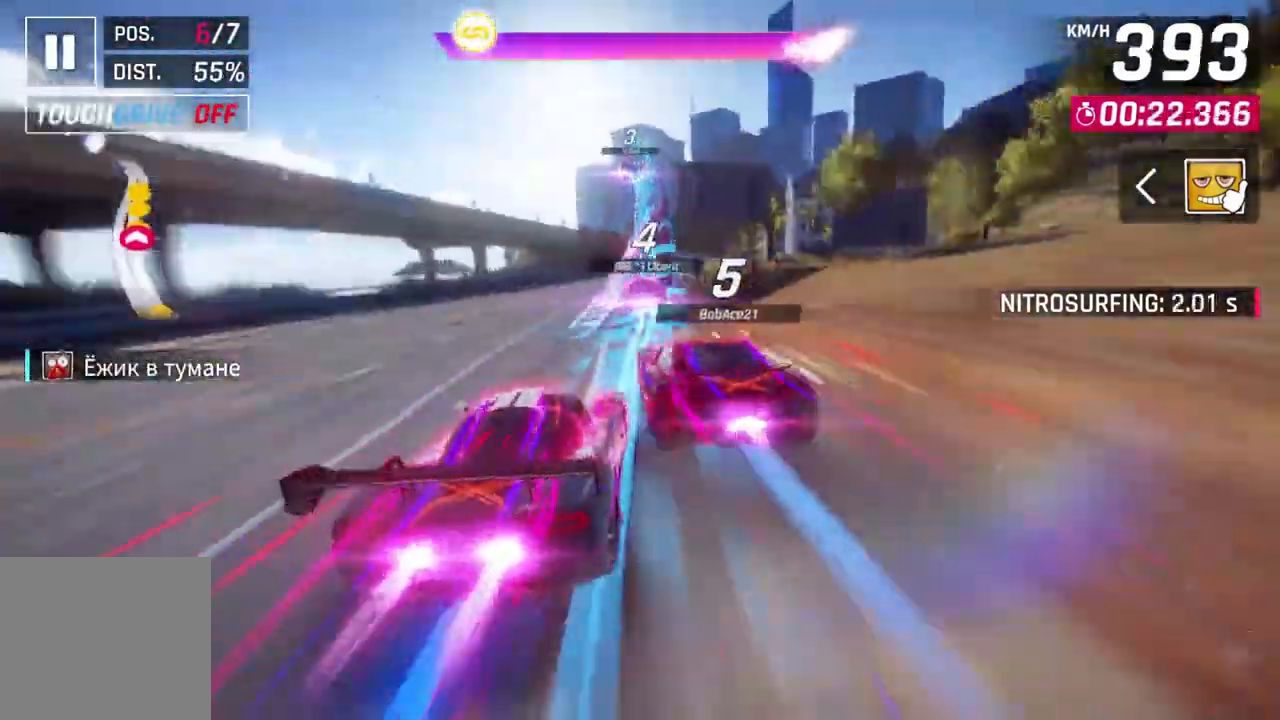
{"dt_ms": 500, "buttons": ["L3"], "left_stick": "right", "events": [[267, "left_stick", "right"], [300, "L3", "down"]]}
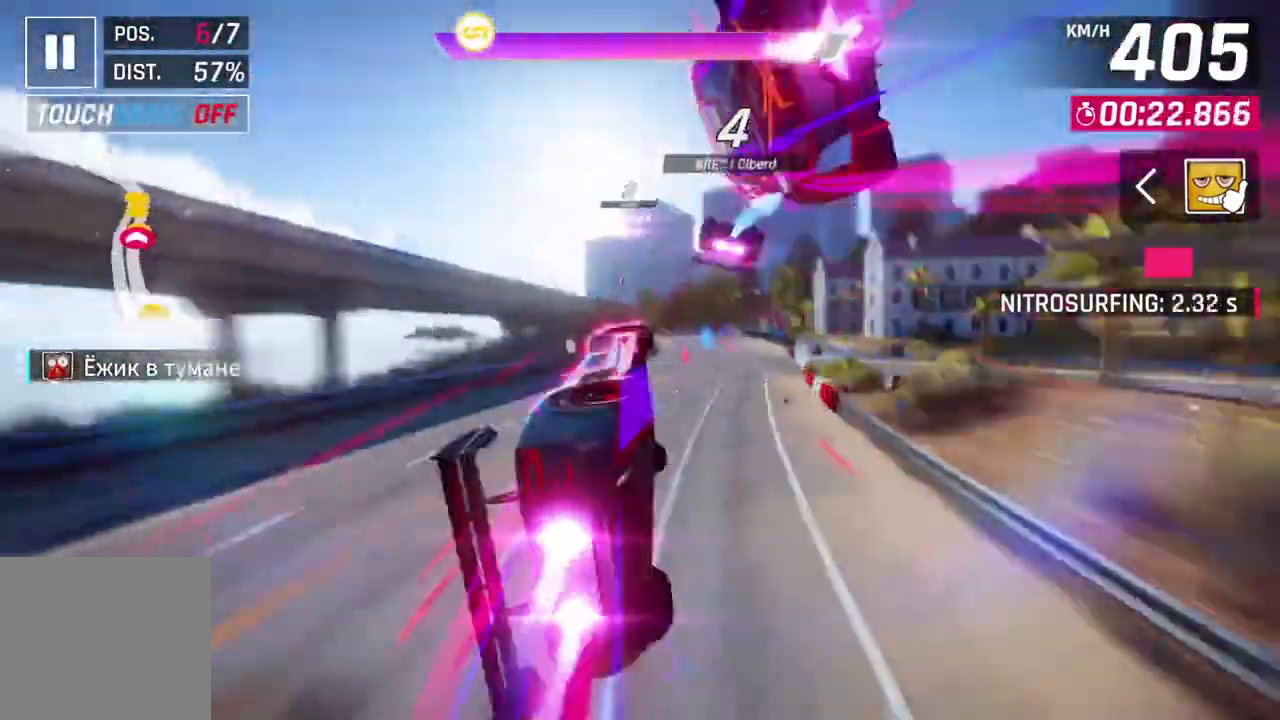
{"dt_ms": 500, "buttons": [], "left_stick": "center", "events": [[200, "L3", "up"], [333, "left_stick", "center"]]}